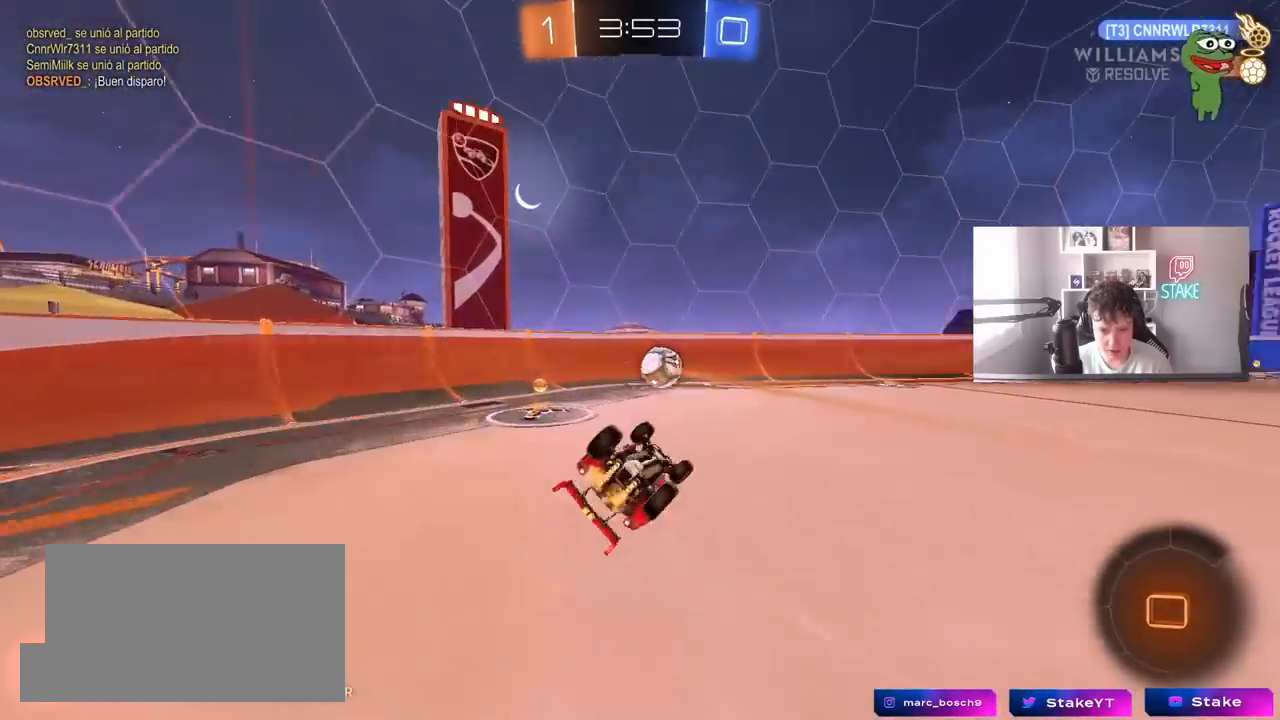
Gameplay with keyboard and mouse; each line is a JSON object with the keys and mouse buttons held at the frame after it. "events" lists presses ("down") and releases ("up") of "1", "2", "3", "4", "5", "a", "alt", "c", "caps_lock", "ctrl", "d", "e", "f", "g", "q", "r", "s", "shift", "space", "t", "tab", "v", "w", "x", "z", "mouse_left", "mouse_wheel" and "mouse_right" between this image and that frame as [ms after this image, input, new state], when the widget could be followed in between. "mouse_left", "mouse_wheel", "mouse_right" = the "left", "wheel", "right" buttons of the "mouse" list. No other keys are recorded. "wheel" means that the mouse wheel is clicked or scrolled. "mouse_move" is the direction in which the mouse moves at that frame (one of eight, or "still"), when it could be read.
{"keys": ["a"], "mouse": ["left"], "mouse_move": "still", "events": [[17, "space", "up"], [117, "s", "down"], [300, "shift", "up"], [350, "s", "up"]]}
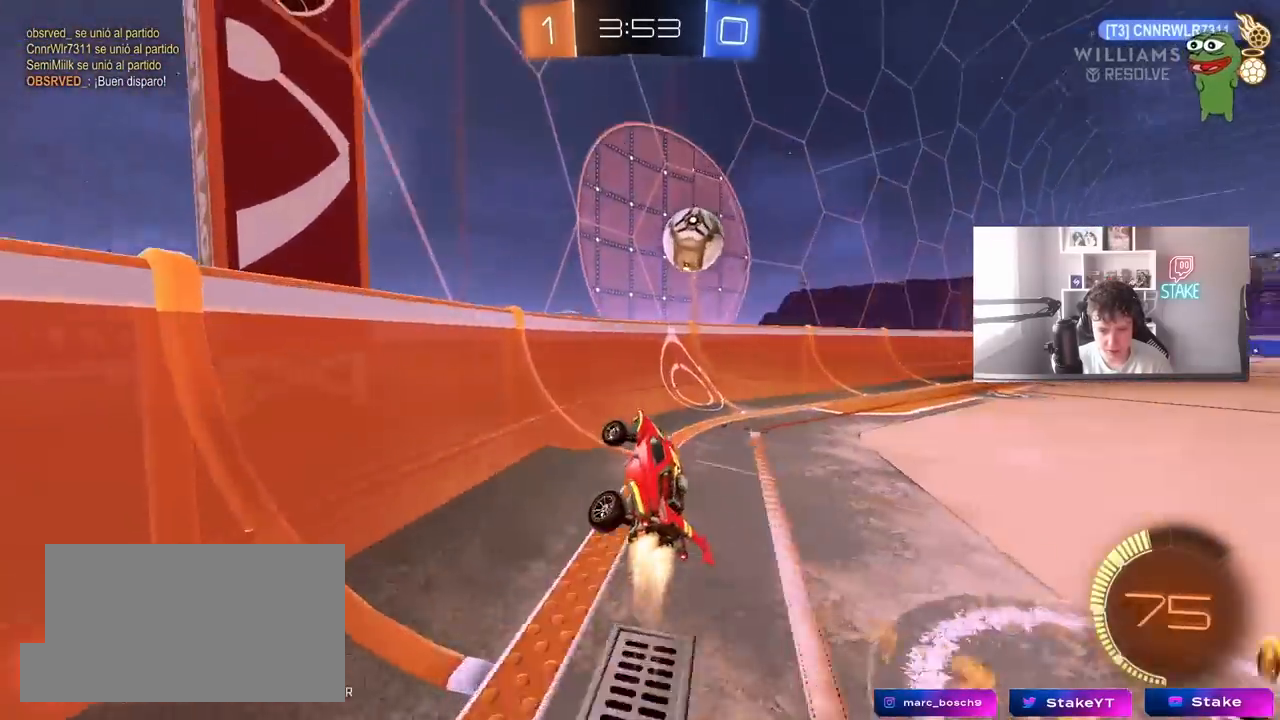
{"keys": ["d", "w"], "mouse": [], "mouse_move": "still", "events": [[33, "w", "down"], [317, "a", "up"], [367, "mouse_left", "up"], [500, "d", "down"]]}
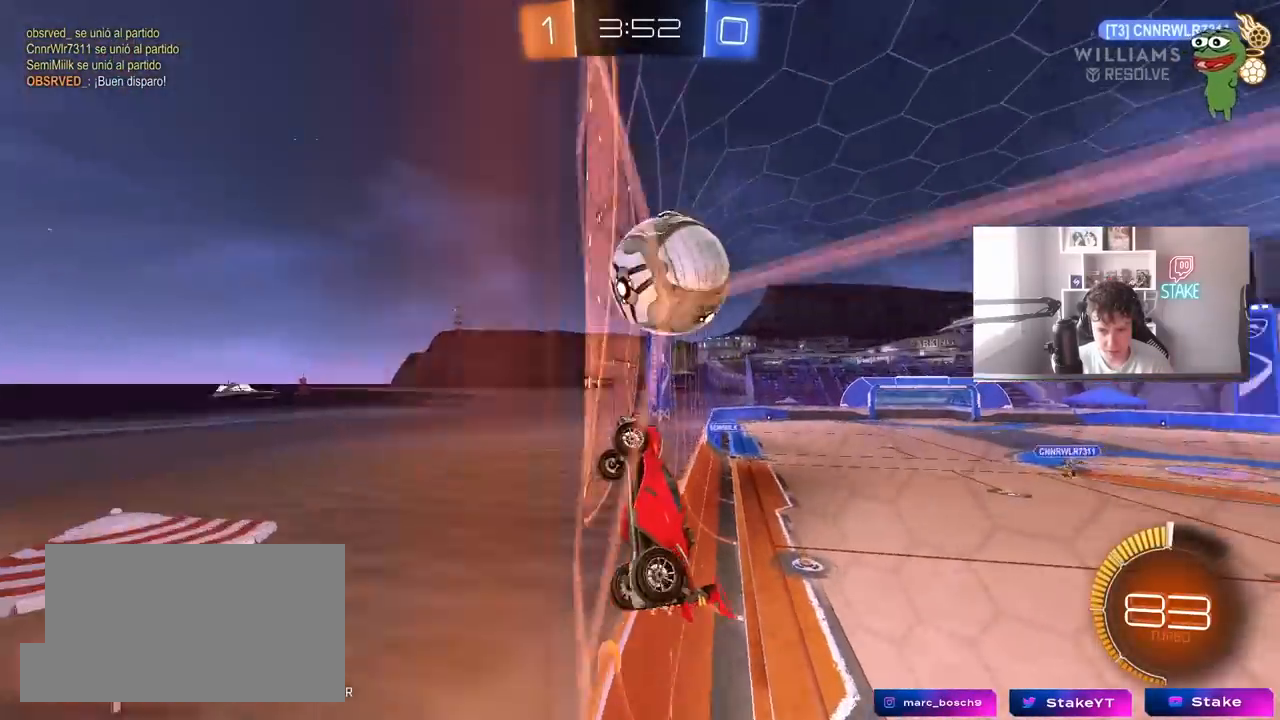
{"keys": ["w"], "mouse": [], "mouse_move": "still", "events": [[50, "d", "up"], [100, "d", "down"], [333, "d", "up"]]}
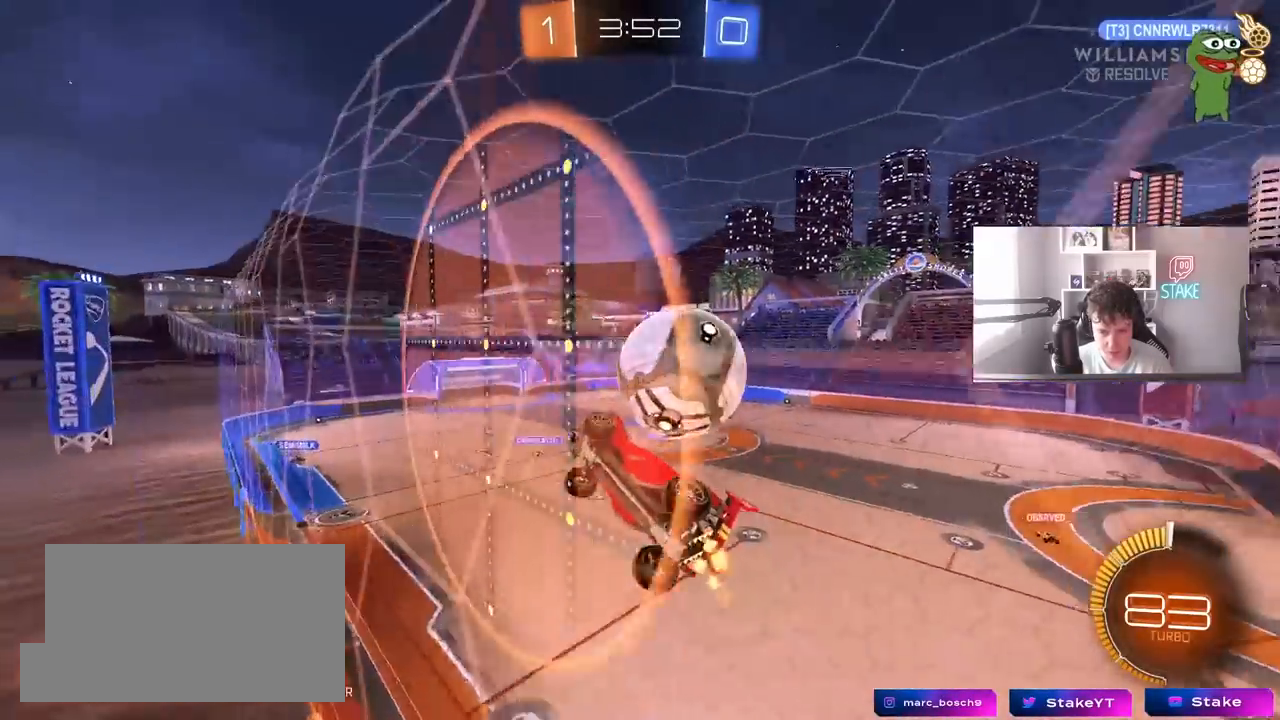
{"keys": ["a", "shift"], "mouse": ["left"], "mouse_move": "down-left", "events": [[67, "w", "up"], [117, "s", "down"], [167, "d", "down"], [167, "mouse_right", "down"], [250, "a", "down"], [250, "shift", "down"], [300, "d", "up"], [400, "mouse_left", "down"], [400, "s", "up"], [450, "mouse_right", "up"]]}
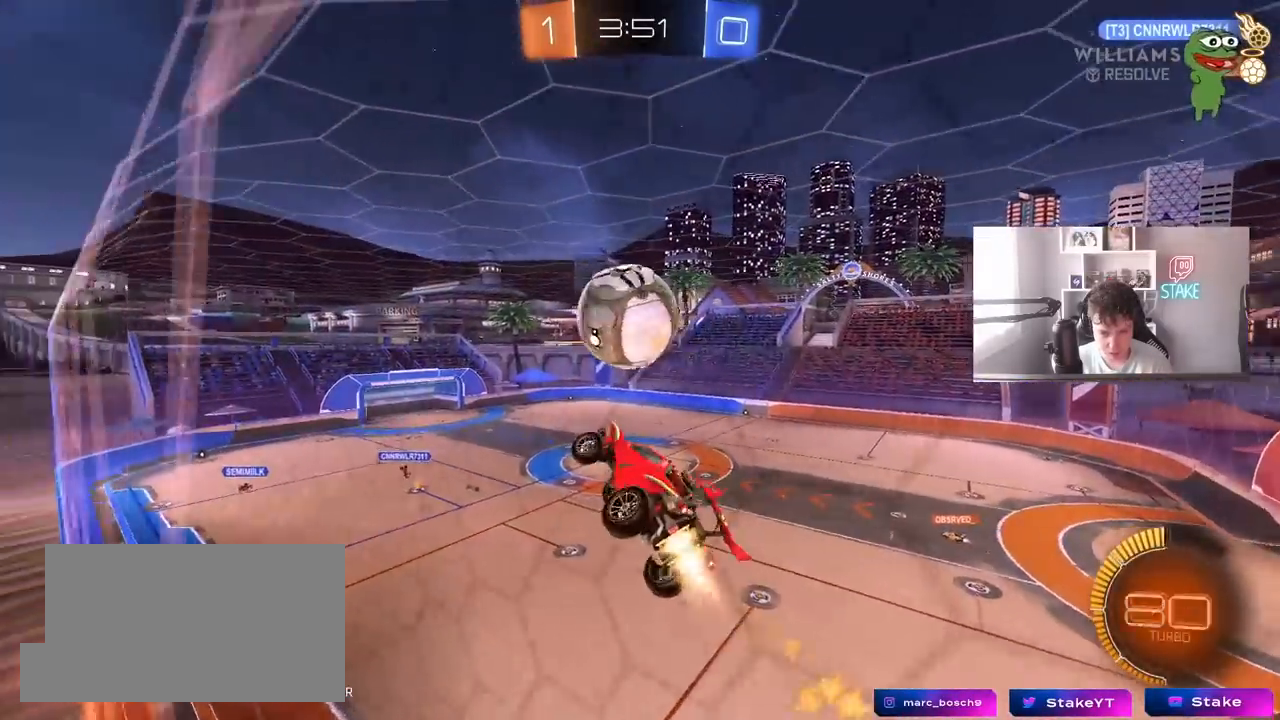
{"keys": ["s", "shift"], "mouse": [], "mouse_move": "still", "events": [[33, "shift", "up"], [217, "a", "up"], [317, "d", "down"], [317, "s", "down"], [367, "shift", "down"], [500, "d", "up"], [500, "mouse_left", "up"]]}
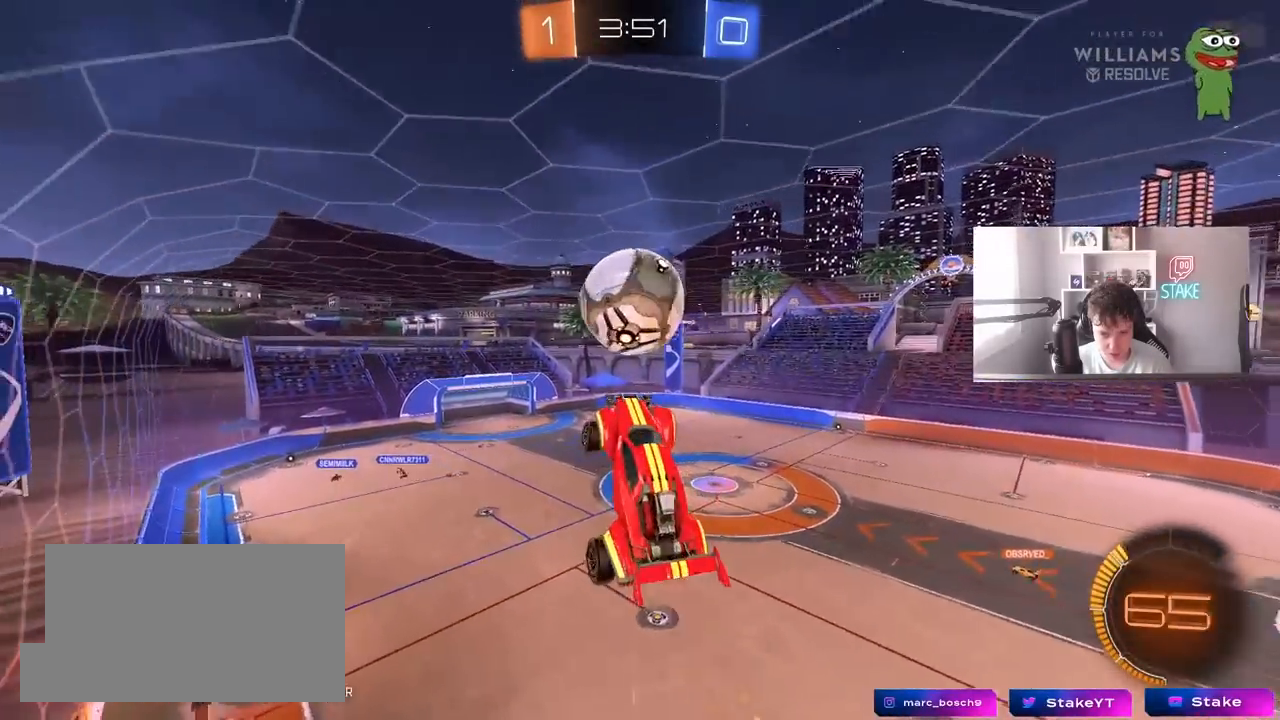
{"keys": ["s", "shift"], "mouse": [], "mouse_move": "still", "events": [[150, "a", "down"], [233, "a", "up"], [233, "d", "down"], [333, "d", "up"]]}
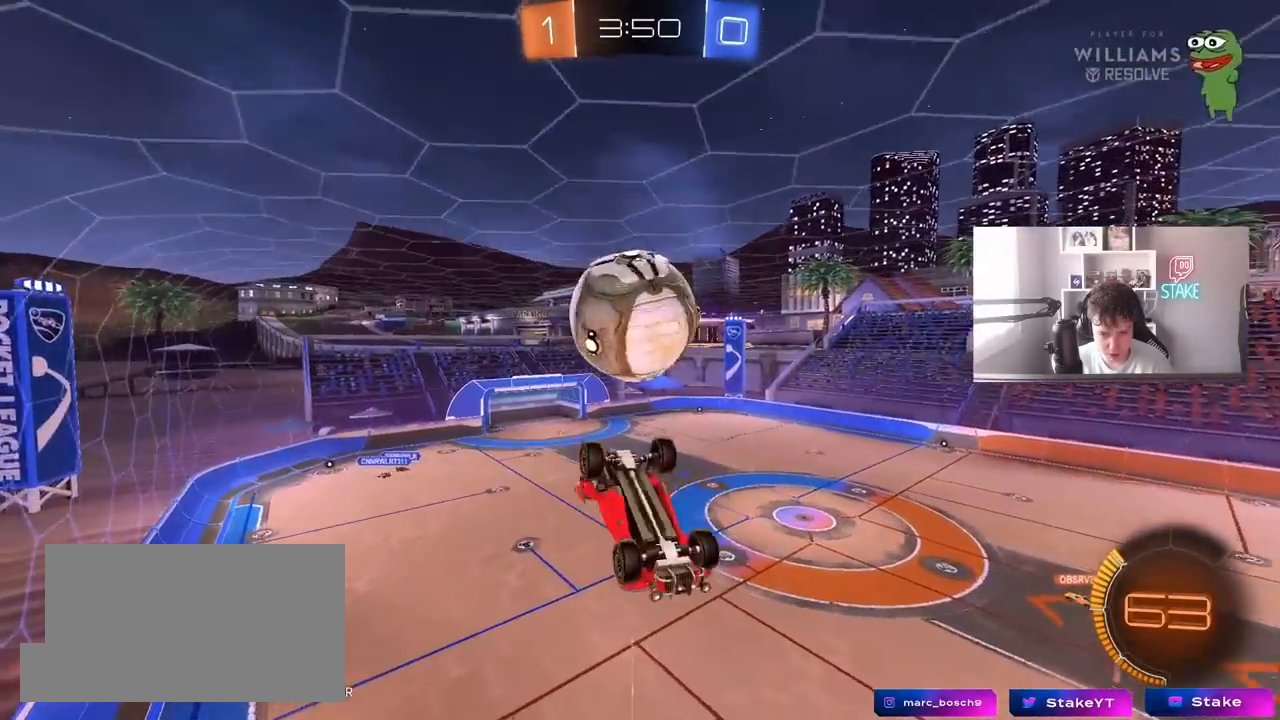
{"keys": ["shift", "w"], "mouse": ["left"], "mouse_move": "still", "events": [[67, "mouse_right", "down"], [167, "mouse_right", "up"], [167, "shift", "up"], [250, "s", "up"], [300, "d", "down"], [433, "d", "up"], [433, "w", "down"], [483, "mouse_left", "down"], [483, "shift", "down"]]}
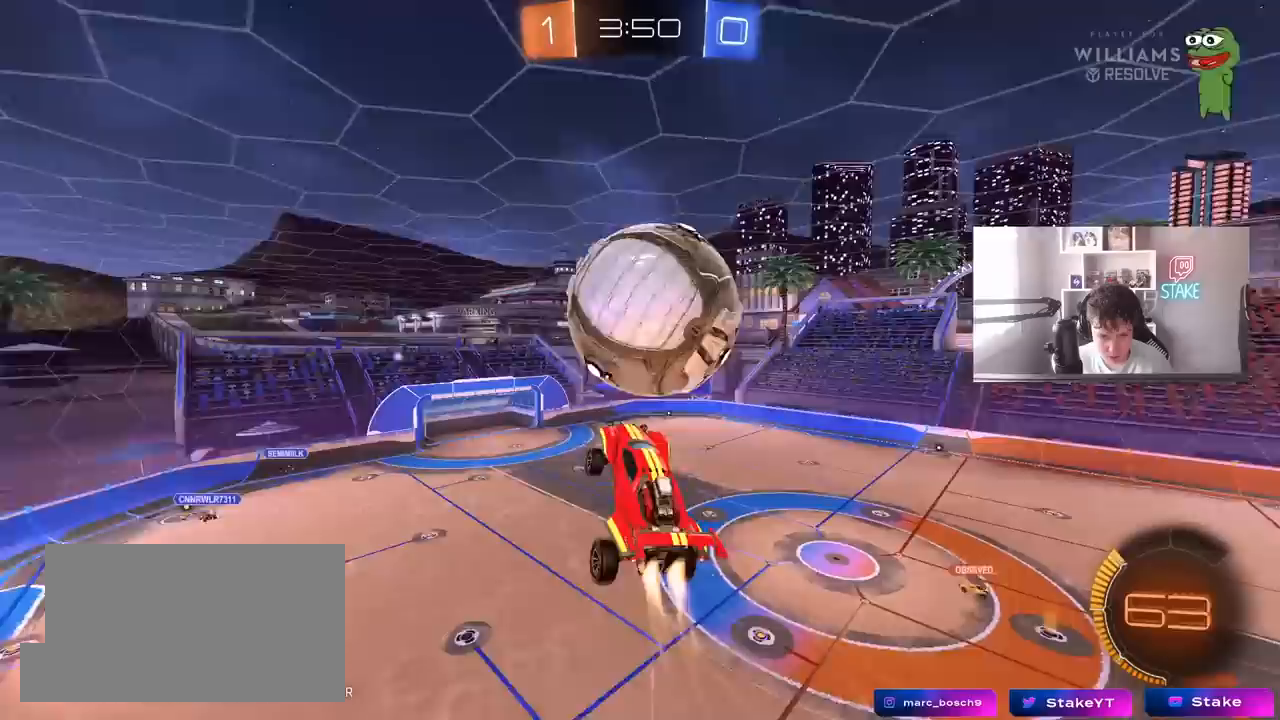
{"keys": [], "mouse": ["left"], "mouse_move": "still", "events": [[33, "d", "down"], [267, "mouse_left", "up"], [317, "s", "down"], [317, "w", "up"], [417, "shift", "up"], [450, "d", "up"], [450, "s", "up"], [500, "mouse_left", "down"]]}
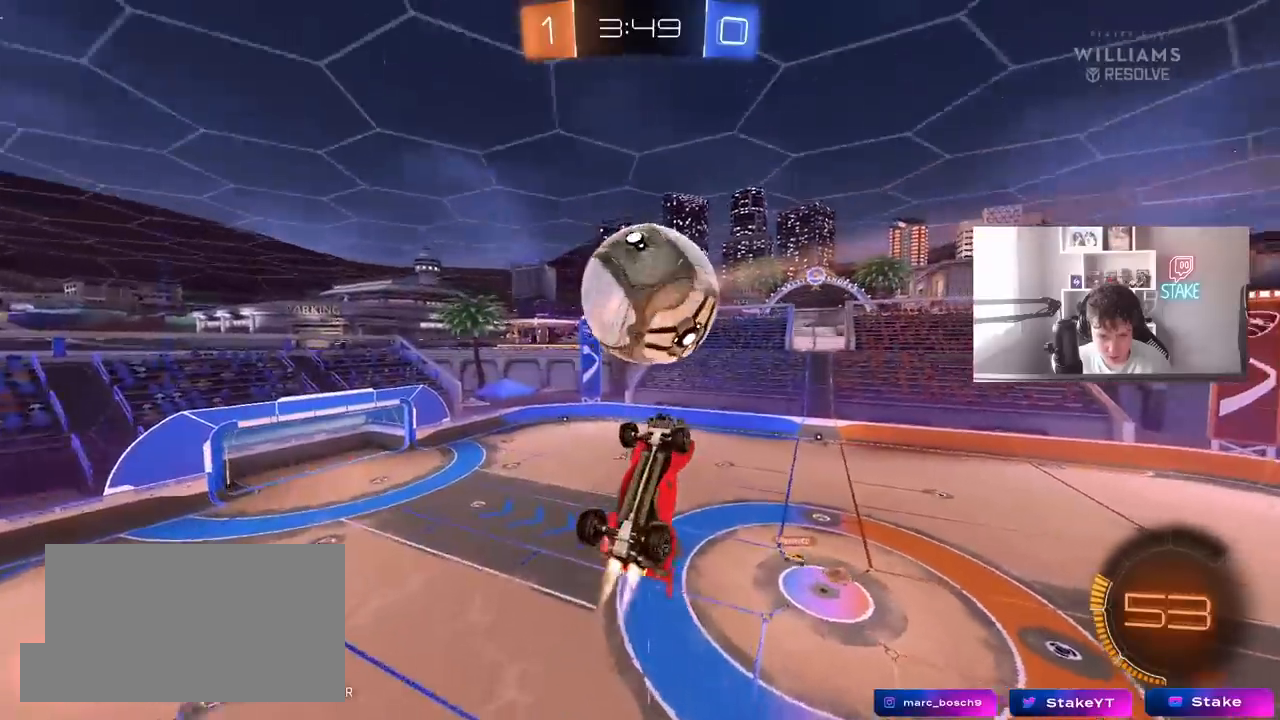
{"keys": ["a", "s"], "mouse": ["left"], "mouse_move": "still", "events": [[100, "d", "down"], [100, "s", "down"], [150, "d", "up"], [183, "a", "down"], [183, "mouse_left", "up"], [183, "shift", "down"], [283, "a", "up"], [283, "mouse_left", "down"], [283, "s", "up"], [283, "shift", "up"], [433, "a", "down"], [433, "s", "down"]]}
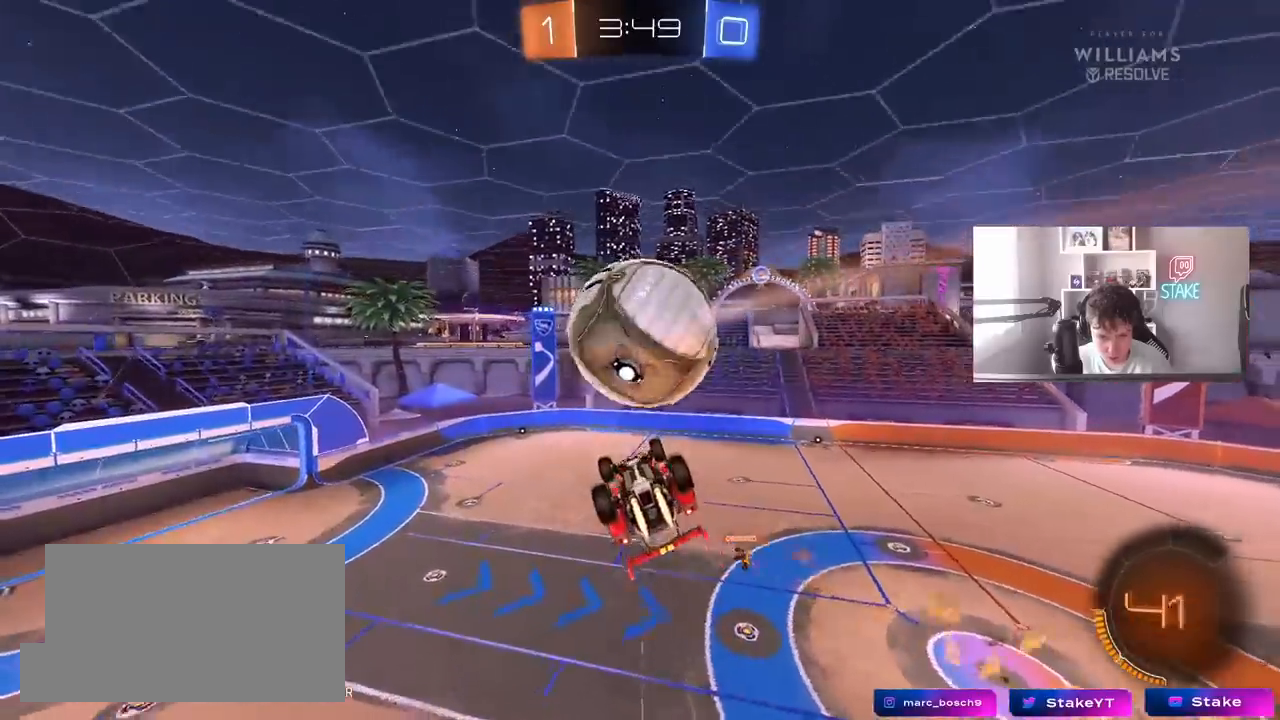
{"keys": ["d", "w"], "mouse": [], "mouse_move": "still", "events": [[17, "d", "down"], [17, "s", "up"], [67, "a", "up"], [117, "mouse_left", "up"], [117, "shift", "down"], [250, "d", "up"], [250, "shift", "up"], [350, "d", "down"], [400, "w", "down"]]}
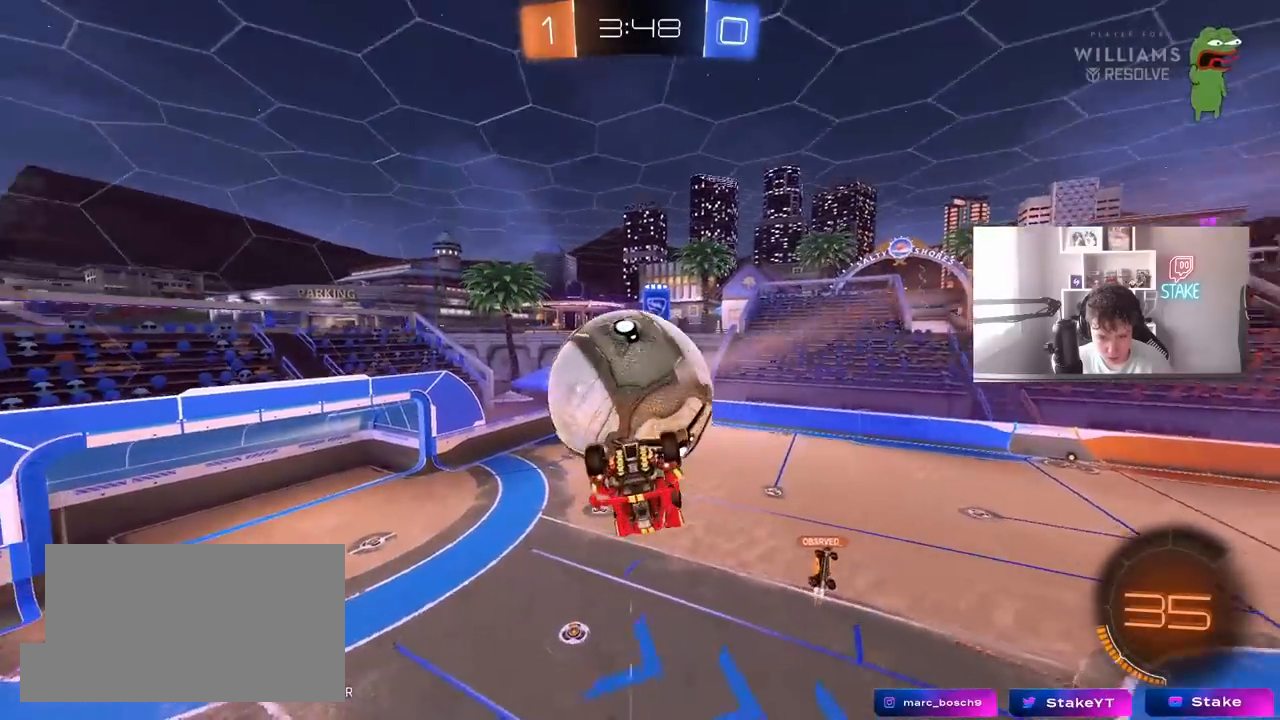
{"keys": ["d", "s", "shift"], "mouse": [], "mouse_move": "still", "events": [[217, "shift", "down"], [217, "w", "up"], [467, "s", "down"]]}
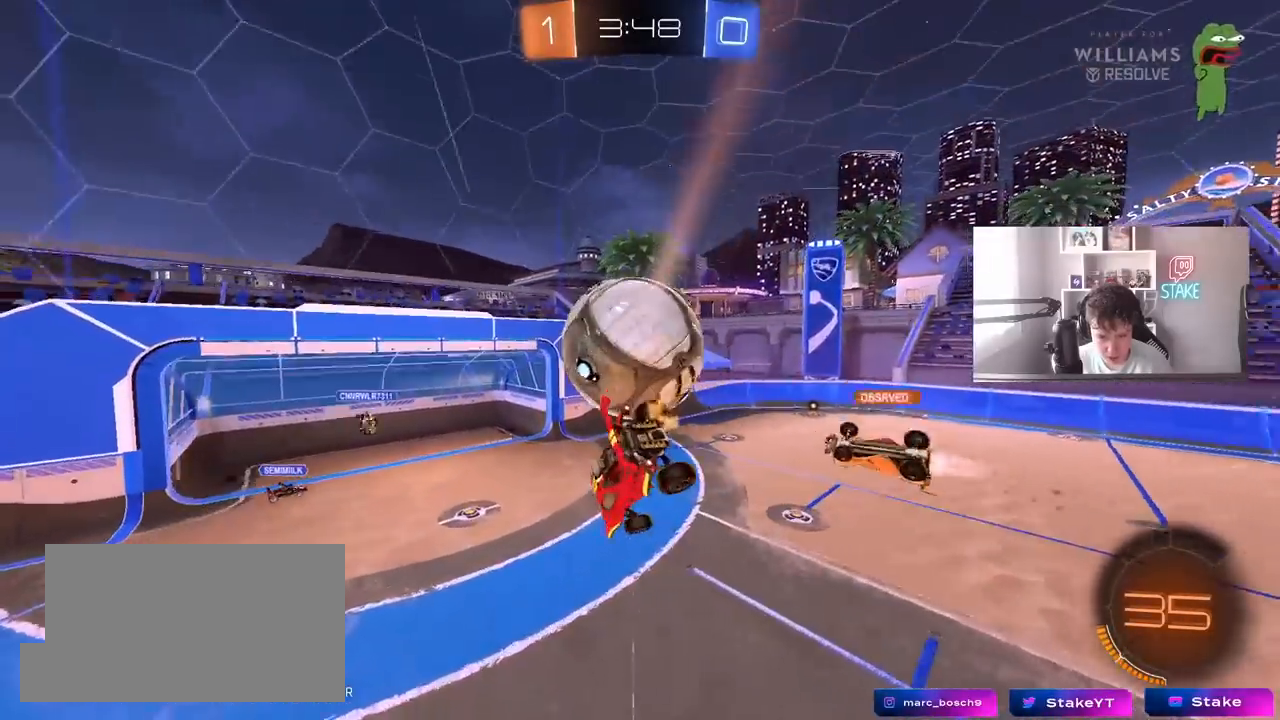
{"keys": ["d", "w"], "mouse": [], "mouse_move": "still", "events": [[100, "shift", "up"], [233, "s", "up"], [383, "w", "down"]]}
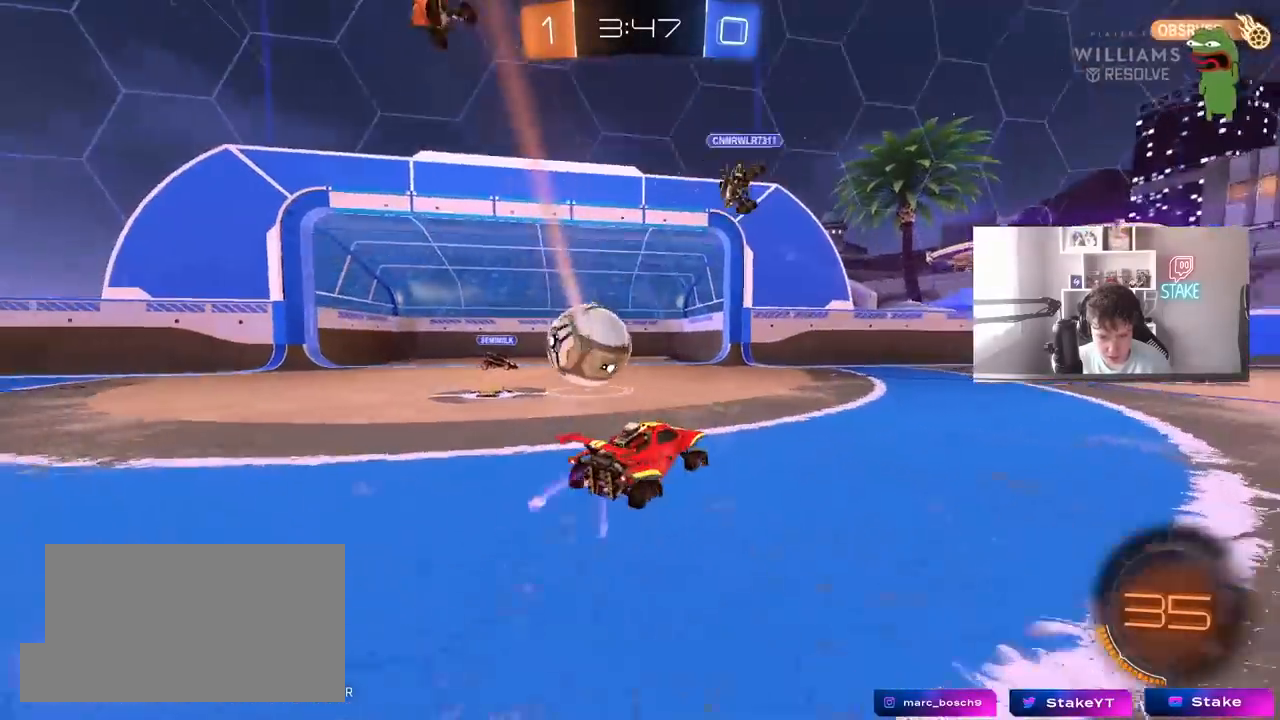
{"keys": ["d", "shift", "w"], "mouse": ["left"], "mouse_move": "still", "events": [[250, "shift", "down"], [350, "mouse_left", "down"], [350, "mouse_right", "down"], [350, "shift", "up"], [450, "mouse_right", "up"], [450, "shift", "down"]]}
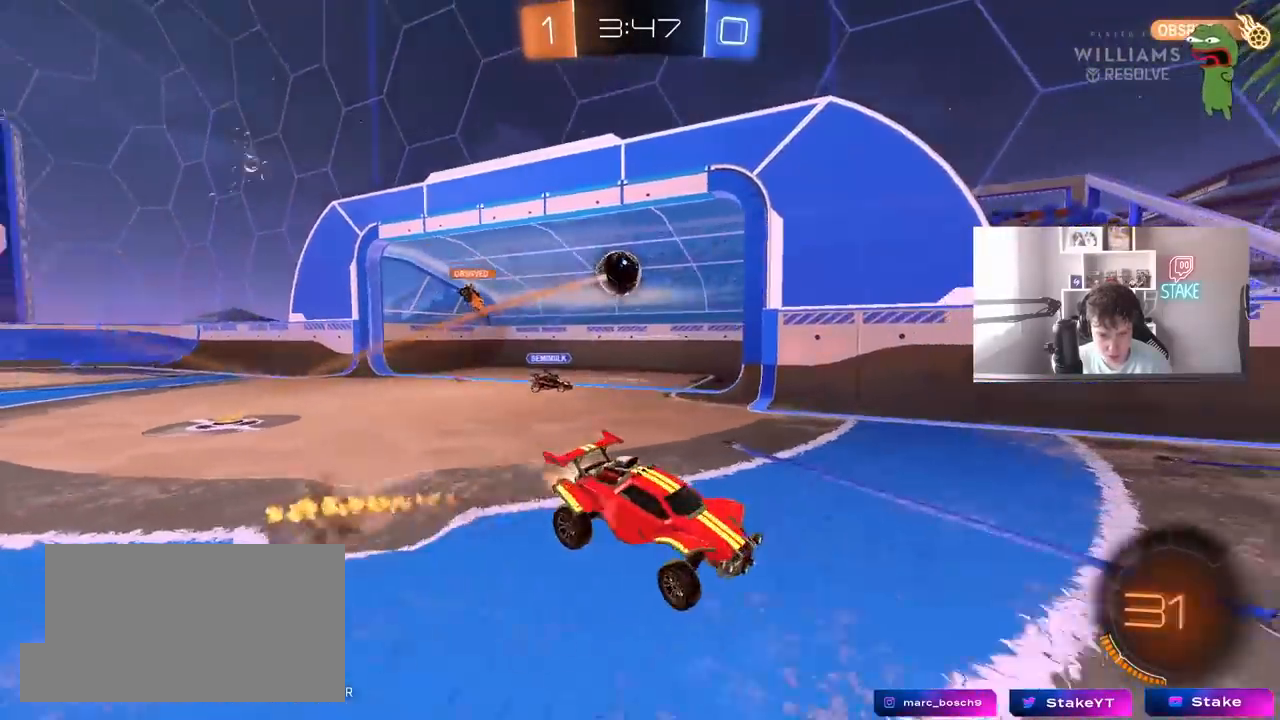
{"keys": ["d", "shift"], "mouse": [], "mouse_move": "still", "events": [[33, "mouse_right", "down"], [33, "space", "down"], [133, "s", "down"], [133, "w", "up"], [183, "mouse_left", "up"], [183, "space", "up"], [217, "mouse_right", "up"], [450, "s", "up"]]}
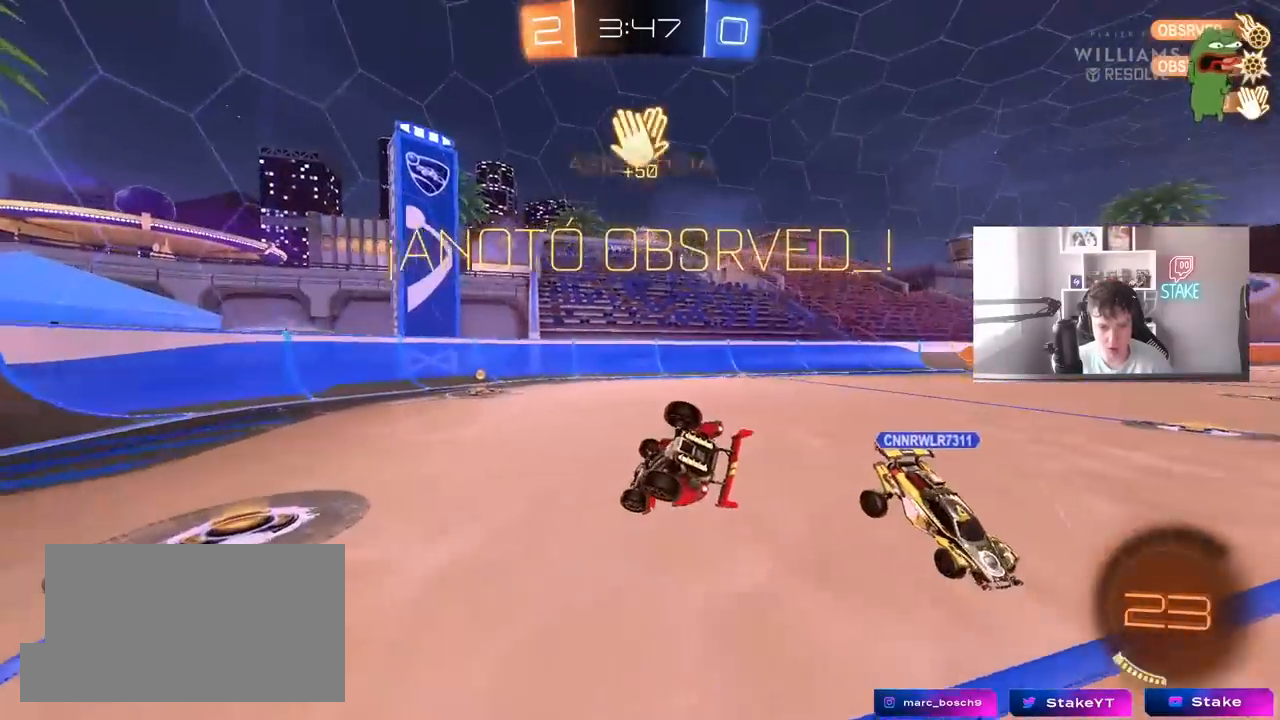
{"keys": ["d", "shift", "w"], "mouse": [], "mouse_move": "still", "events": [[333, "w", "down"]]}
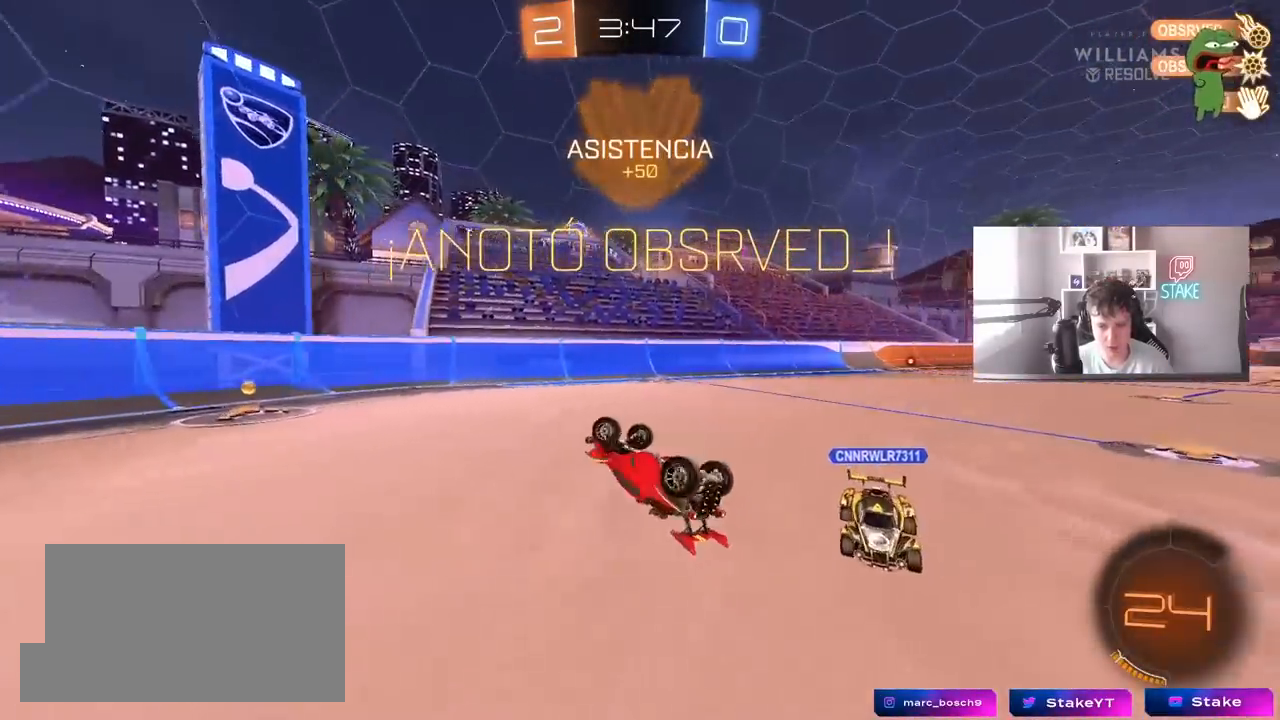
{"keys": [], "mouse": ["left"], "mouse_move": "up-left", "events": [[250, "w", "up"], [300, "d", "up"], [300, "shift", "up"], [483, "mouse_left", "down"]]}
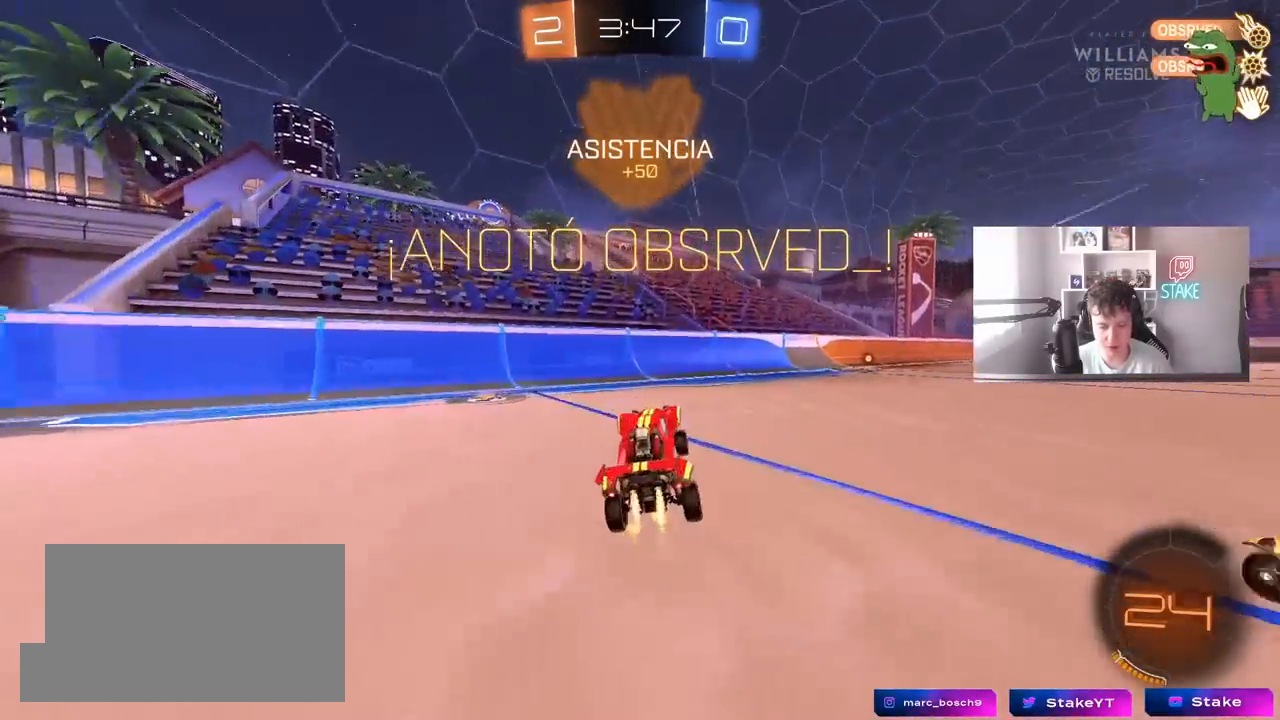
{"keys": ["d"], "mouse": ["right"], "mouse_move": "still", "events": [[83, "d", "down"], [133, "mouse_left", "up"], [133, "w", "down"], [417, "mouse_right", "down"], [467, "w", "up"]]}
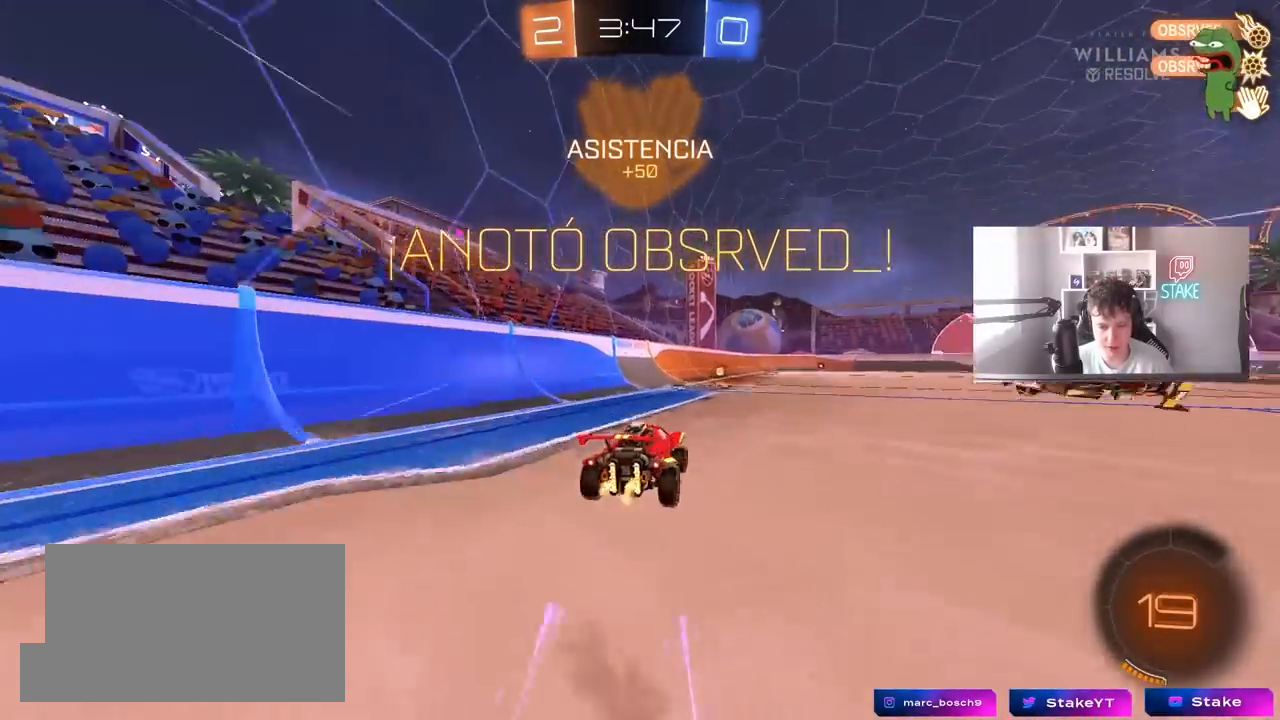
{"keys": ["shift", "w"], "mouse": ["left", "right"], "mouse_move": "still", "events": [[50, "mouse_right", "up"], [50, "shift", "down"], [150, "s", "down"], [183, "d", "up"], [183, "mouse_left", "down"], [183, "shift", "up"], [233, "s", "up"], [283, "shift", "down"], [333, "d", "down"], [383, "d", "up"], [383, "w", "down"], [433, "mouse_right", "down"]]}
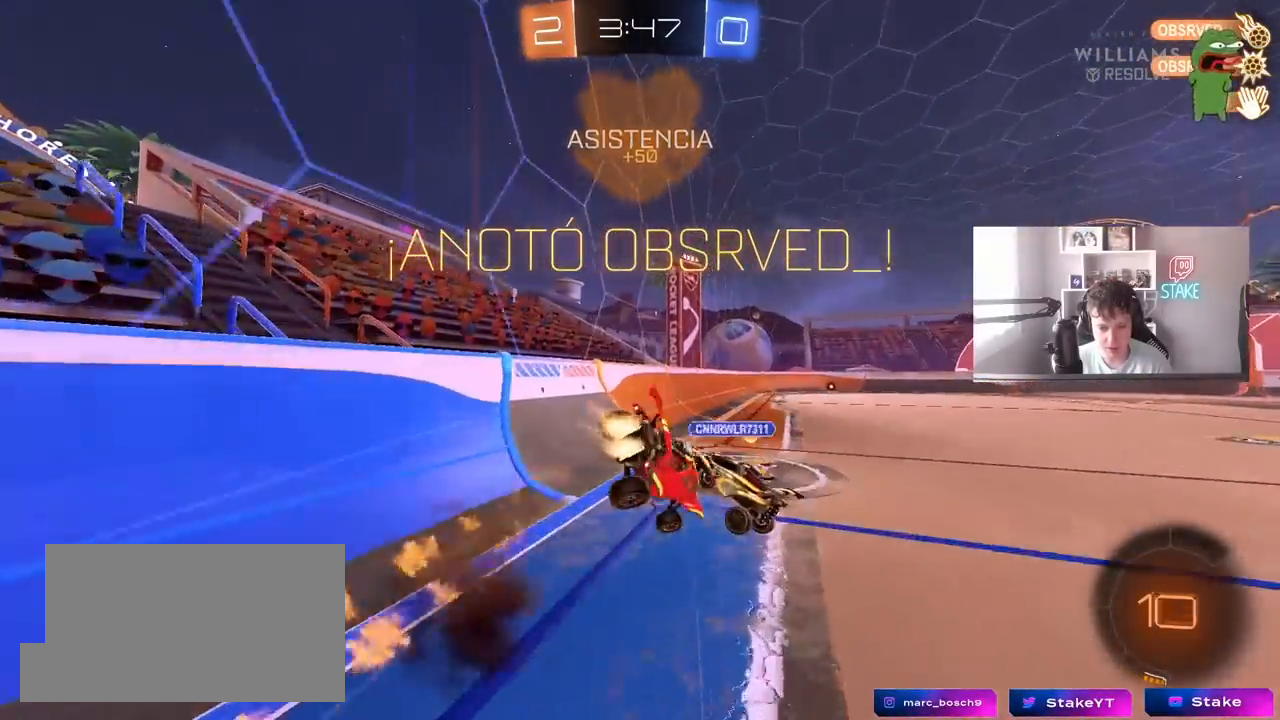
{"keys": ["d", "shift"], "mouse": ["left"], "mouse_move": "still", "events": [[17, "d", "down"], [17, "s", "down"], [17, "w", "up"], [117, "mouse_left", "up"], [117, "mouse_right", "up"], [450, "s", "up"], [483, "mouse_left", "down"]]}
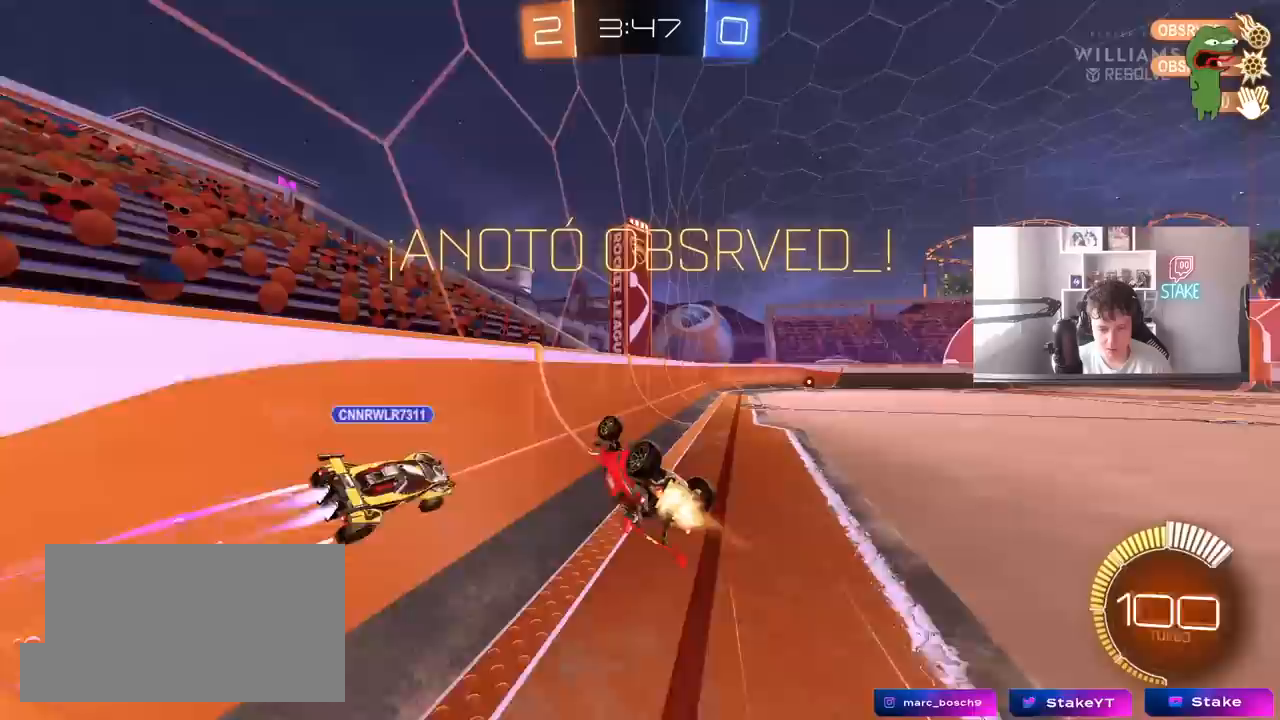
{"keys": ["d", "w"], "mouse": [], "mouse_move": "still", "events": [[33, "s", "down"], [183, "s", "up"], [317, "mouse_left", "up"], [317, "w", "down"], [500, "shift", "up"]]}
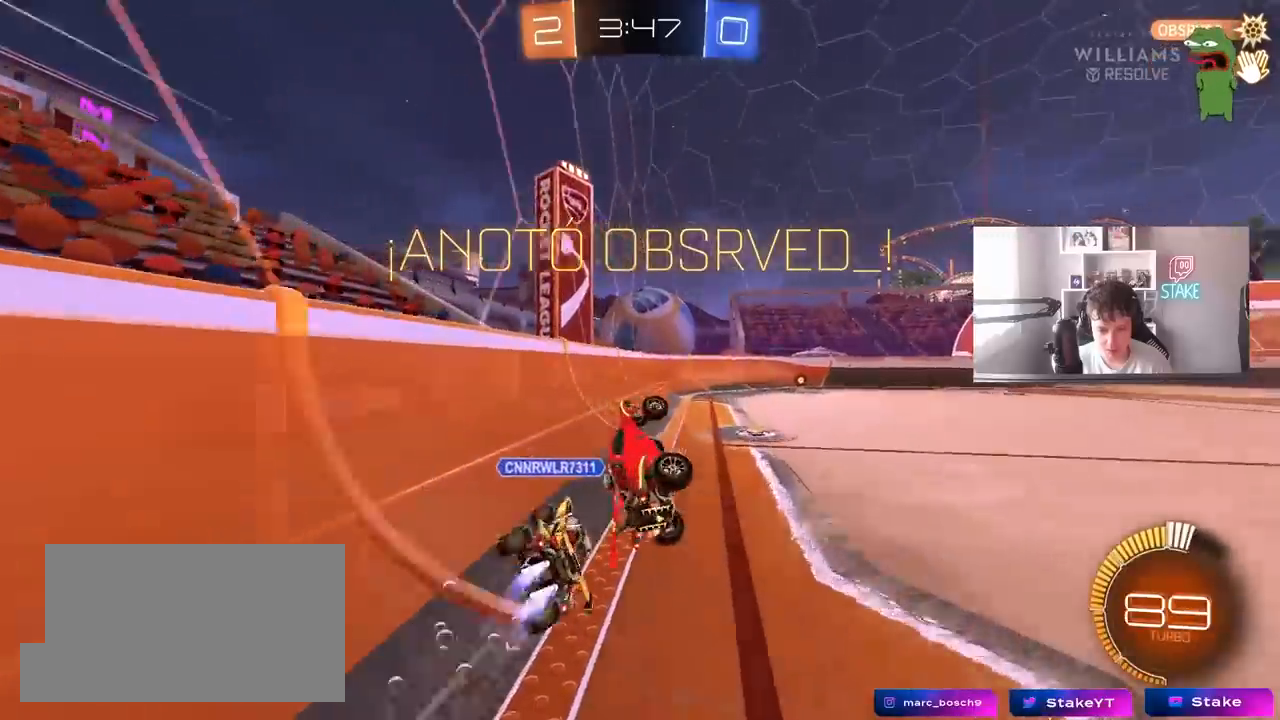
{"keys": ["d", "w"], "mouse": ["left"], "mouse_move": "still", "events": [[200, "shift", "down"], [233, "mouse_left", "down"], [383, "shift", "up"]]}
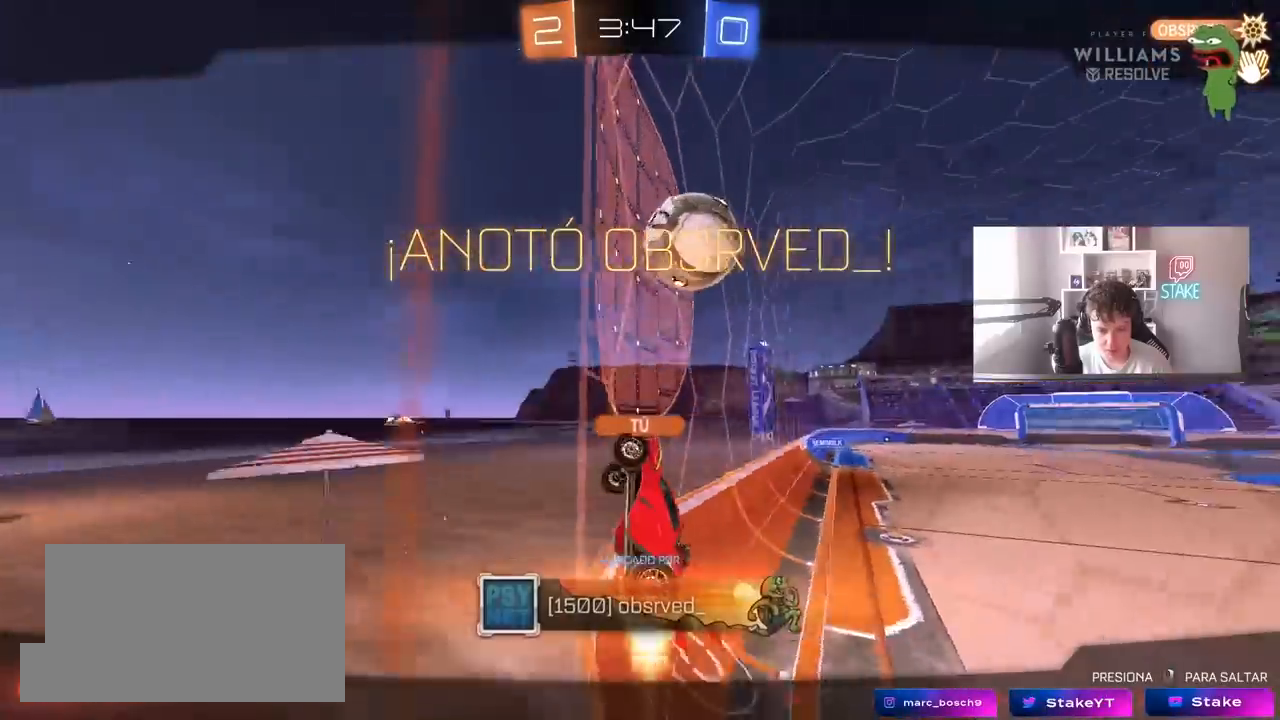
{"keys": ["w"], "mouse": ["right"], "mouse_move": "still", "events": [[17, "d", "up"], [17, "mouse_left", "up"], [167, "mouse_right", "down"], [300, "mouse_right", "up"], [350, "mouse_right", "down"]]}
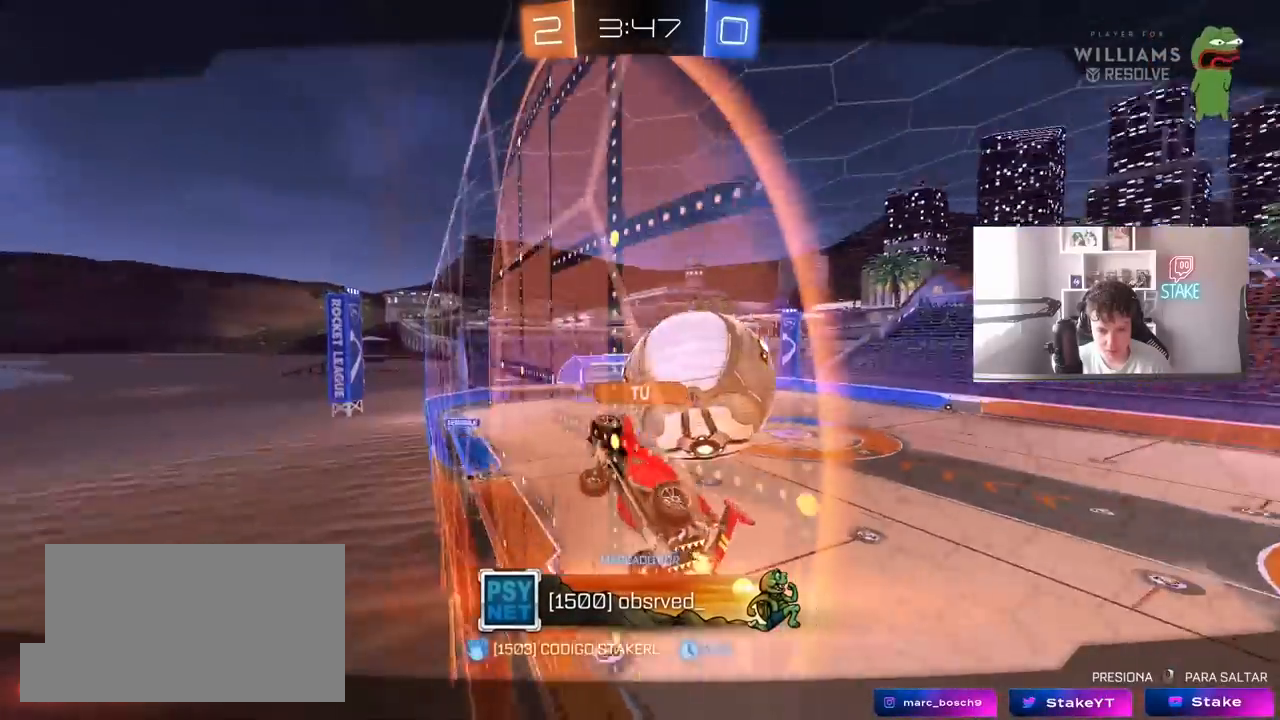
{"keys": ["w"], "mouse": [], "mouse_move": "still", "events": [[33, "mouse_right", "up"]]}
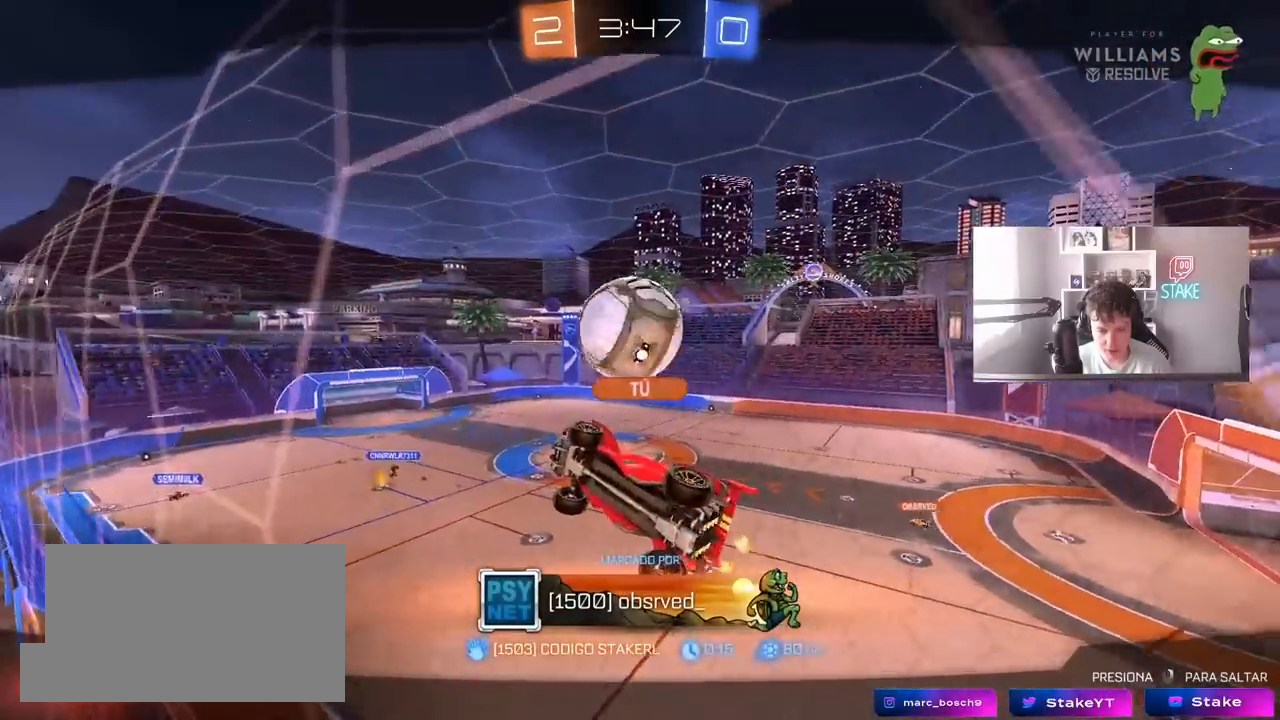
{"keys": ["w"], "mouse": [], "mouse_move": "still", "events": []}
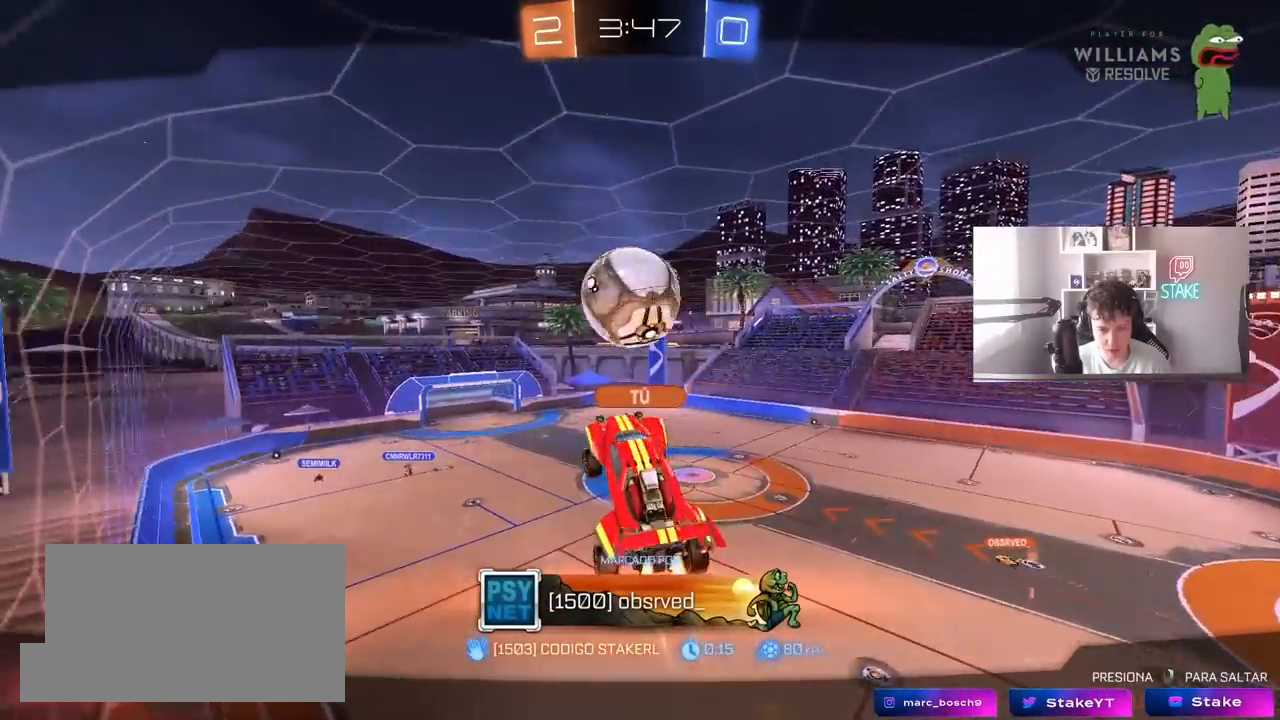
{"keys": ["w"], "mouse": [], "mouse_move": "still", "events": []}
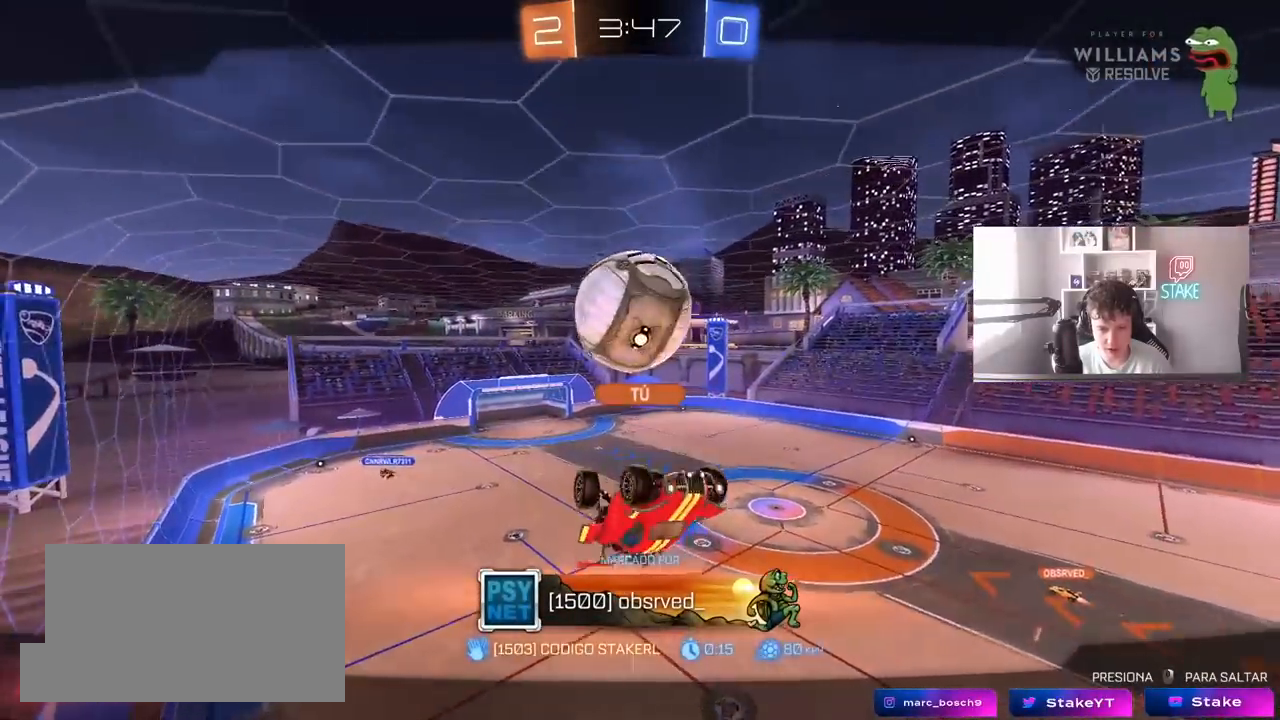
{"keys": ["w"], "mouse": [], "mouse_move": "still", "events": []}
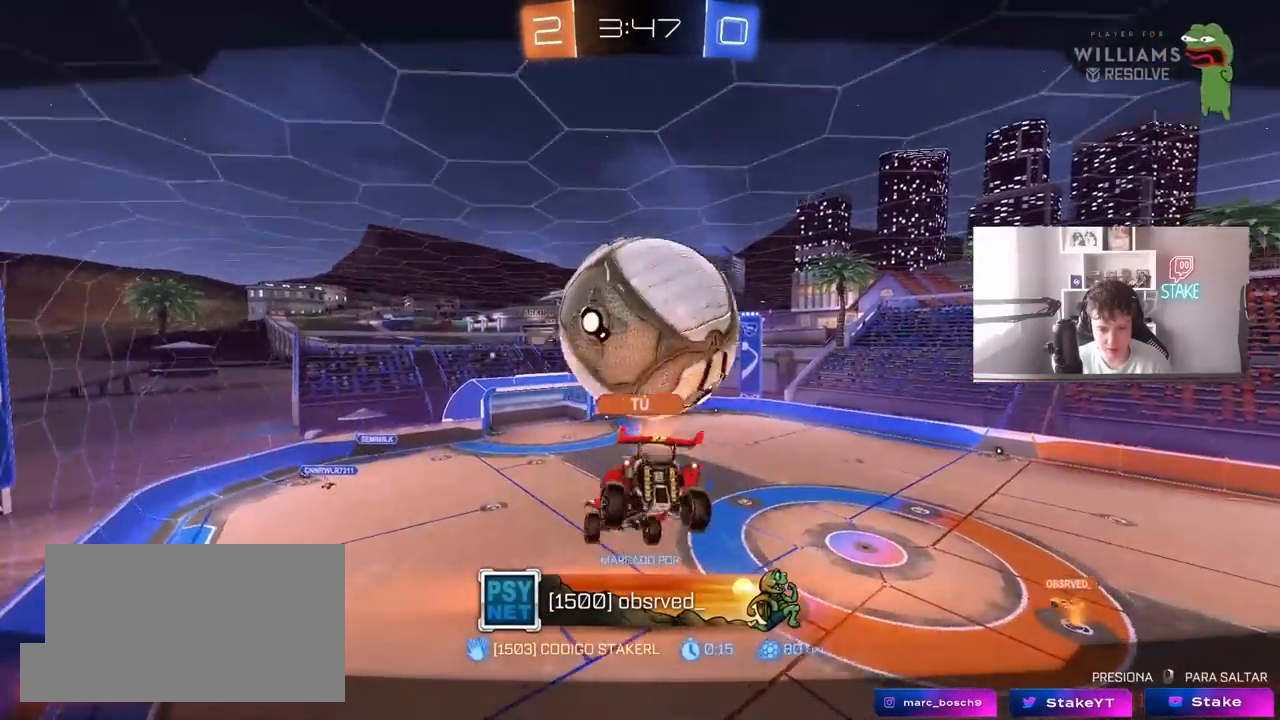
{"keys": ["w"], "mouse": [], "mouse_move": "still", "events": []}
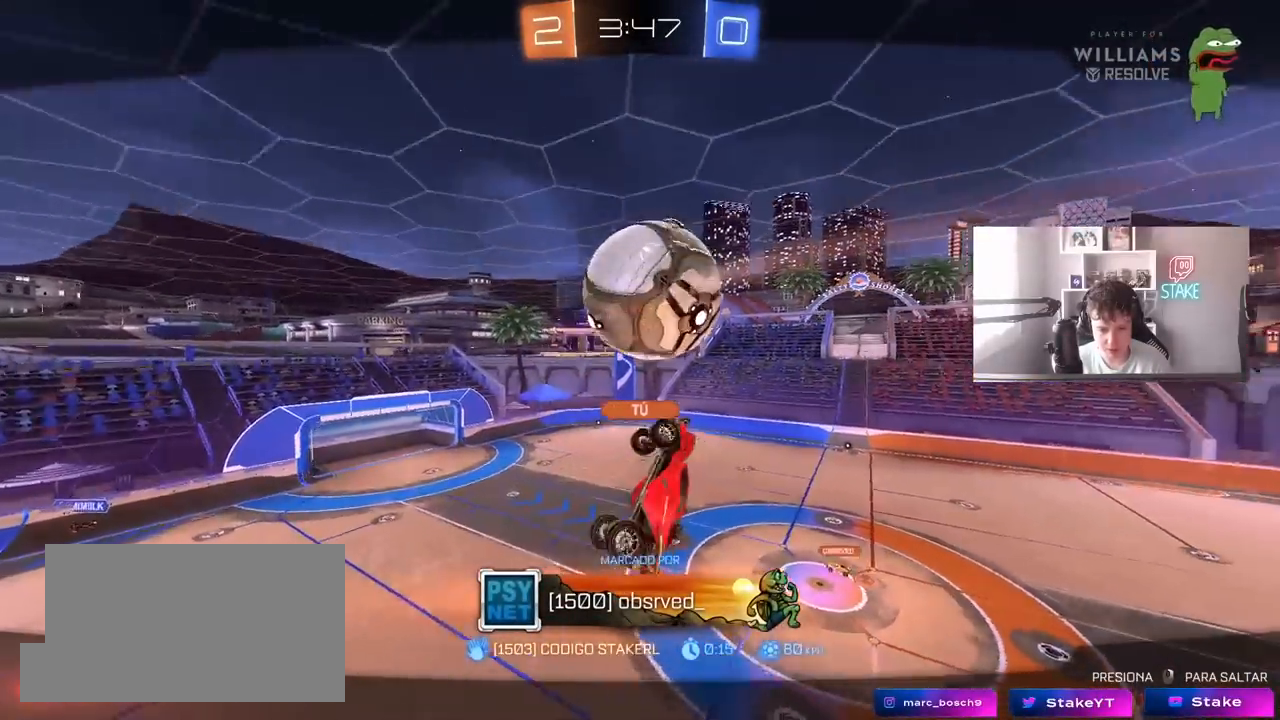
{"keys": ["w"], "mouse": [], "mouse_move": "still", "events": []}
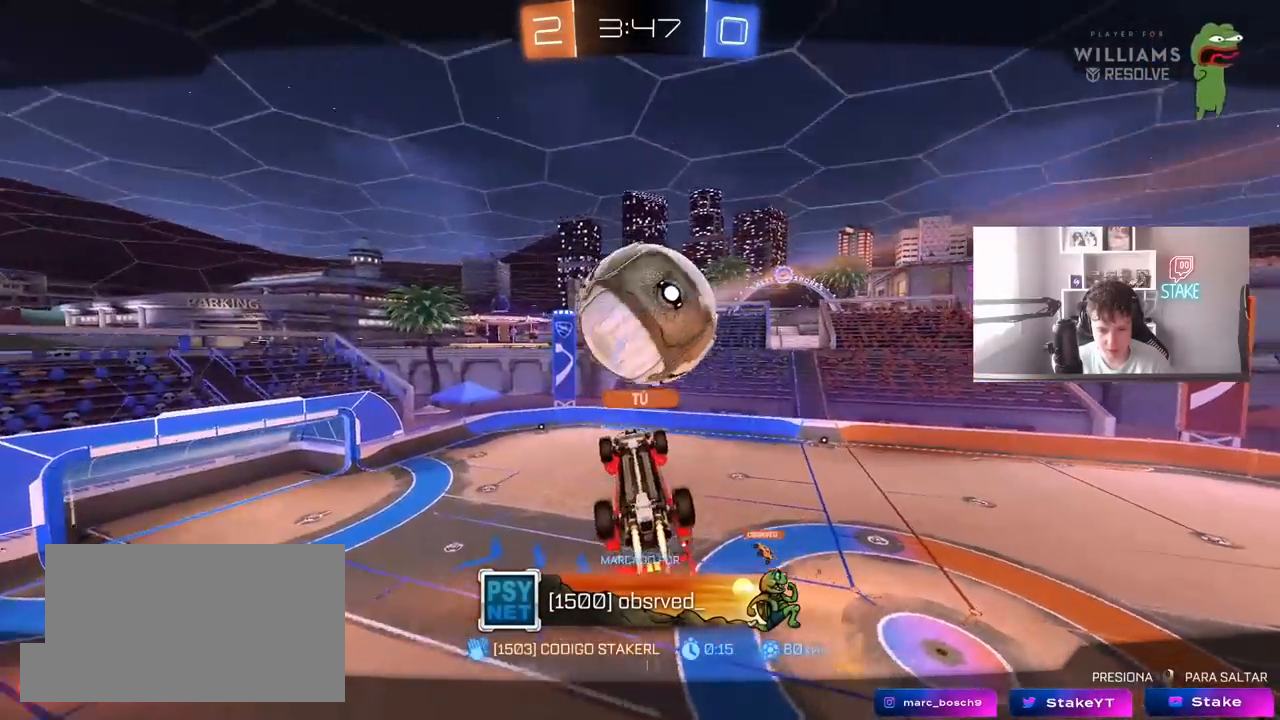
{"keys": ["w"], "mouse": [], "mouse_move": "still", "events": []}